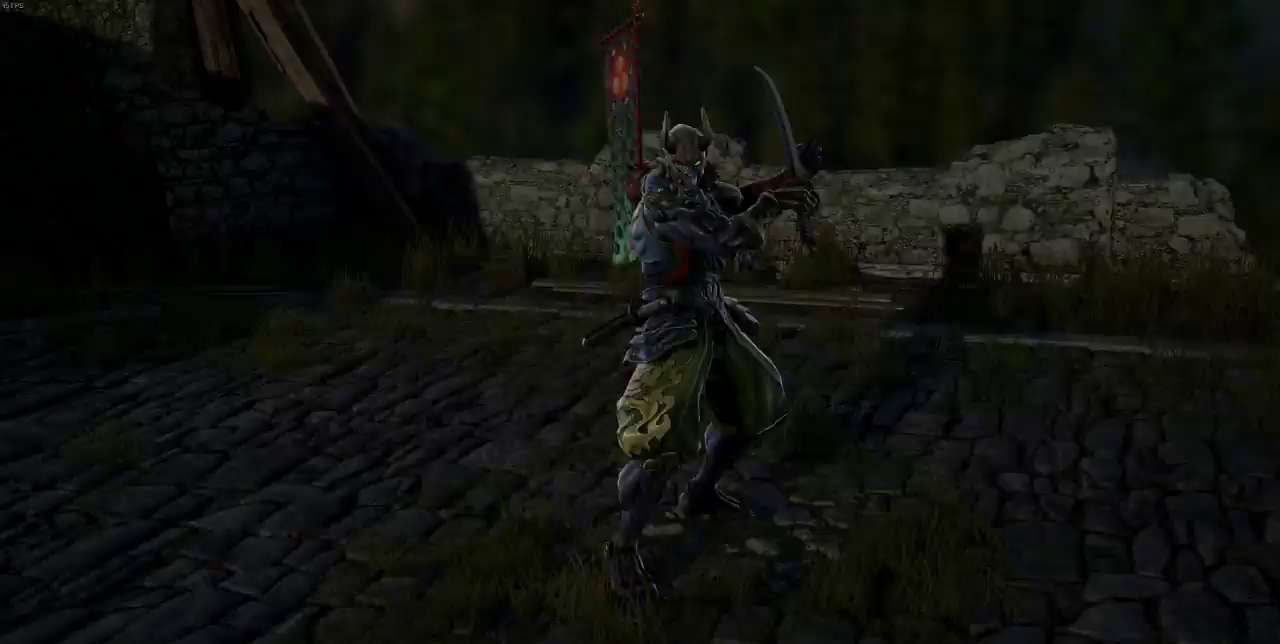
Gameplay with a controller (arcade stick); each line is a JSON object with the inputs held at the frame after it. "events" lists button and stick changes between this image and that frame as [ms after this image, input, new state], when the widget could be followed in between. Not read: DPAD_LEFT L3 R3.
{"buttons": [], "events": []}
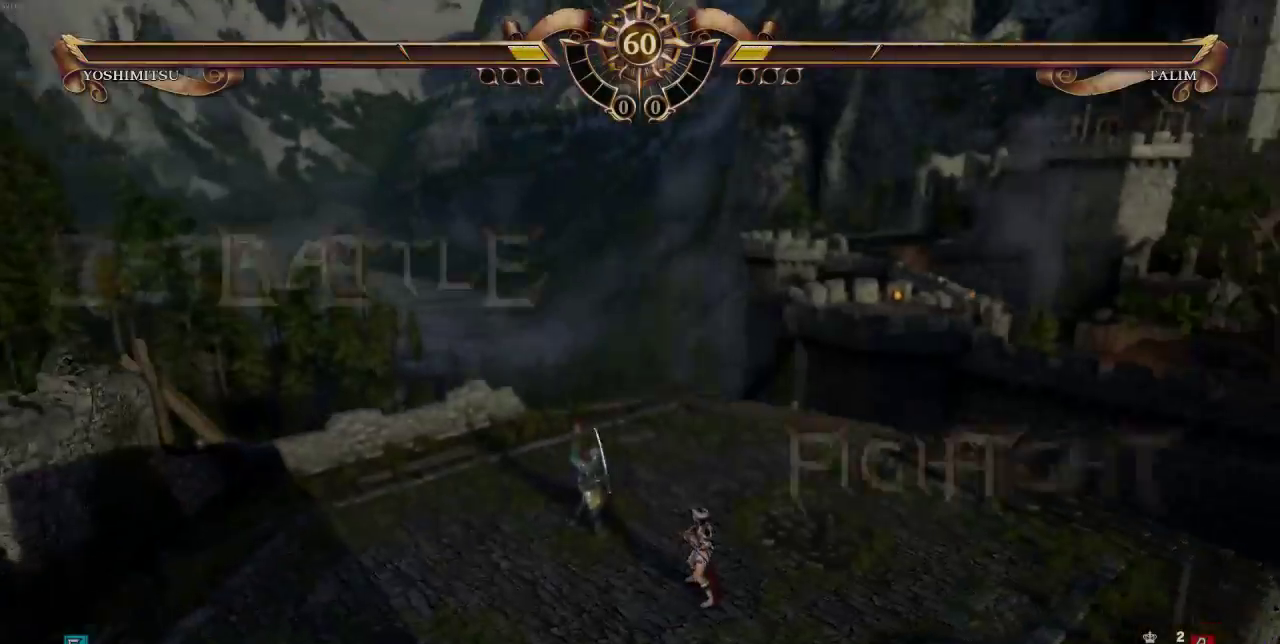
{"buttons": ["DPAD_UP"], "events": [[150, "DPAD_UP", "down"], [217, "DPAD_UP", "up"], [283, "DPAD_UP", "down"], [350, "DPAD_UP", "up"], [417, "DPAD_UP", "down"]]}
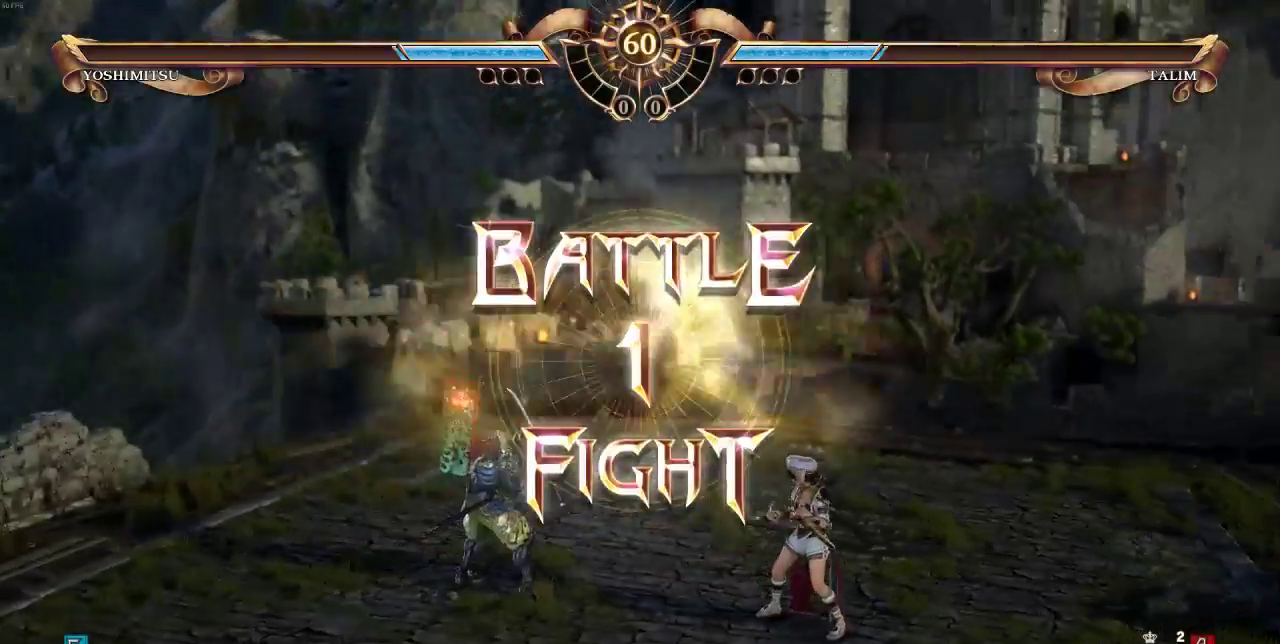
{"buttons": [], "events": [[17, "DPAD_UP", "up"], [50, "DPAD_UP", "down"], [117, "DPAD_UP", "up"]]}
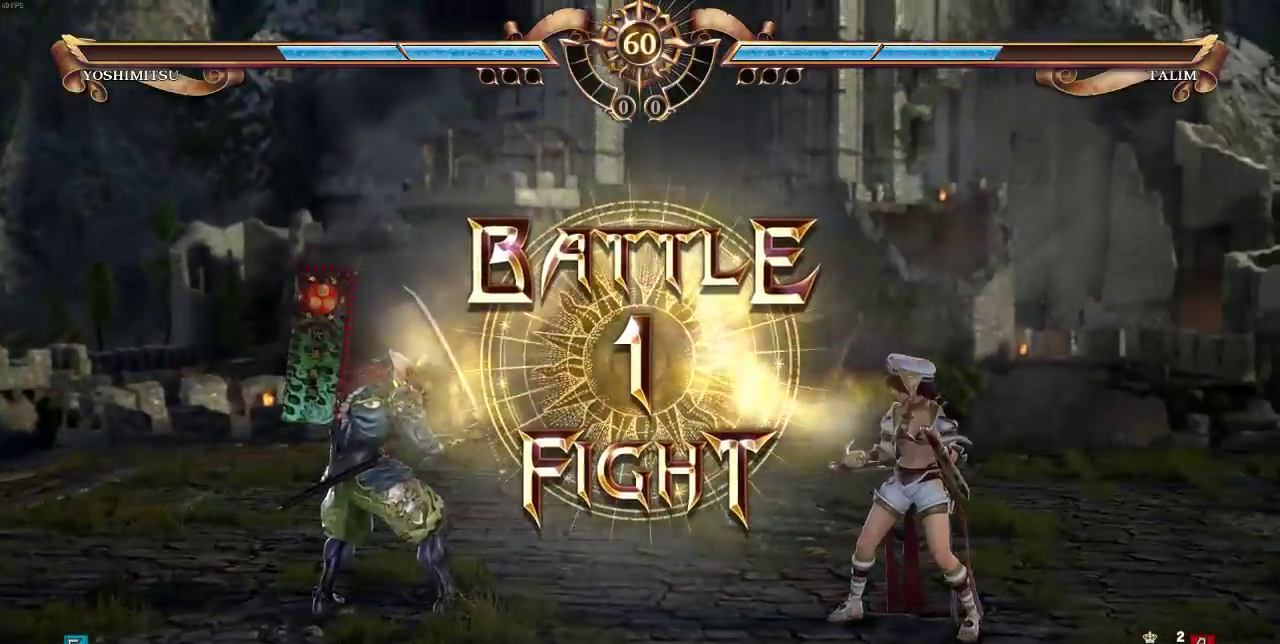
{"buttons": [], "events": [[150, "DPAD_UP", "down"], [283, "DPAD_UP", "up"]]}
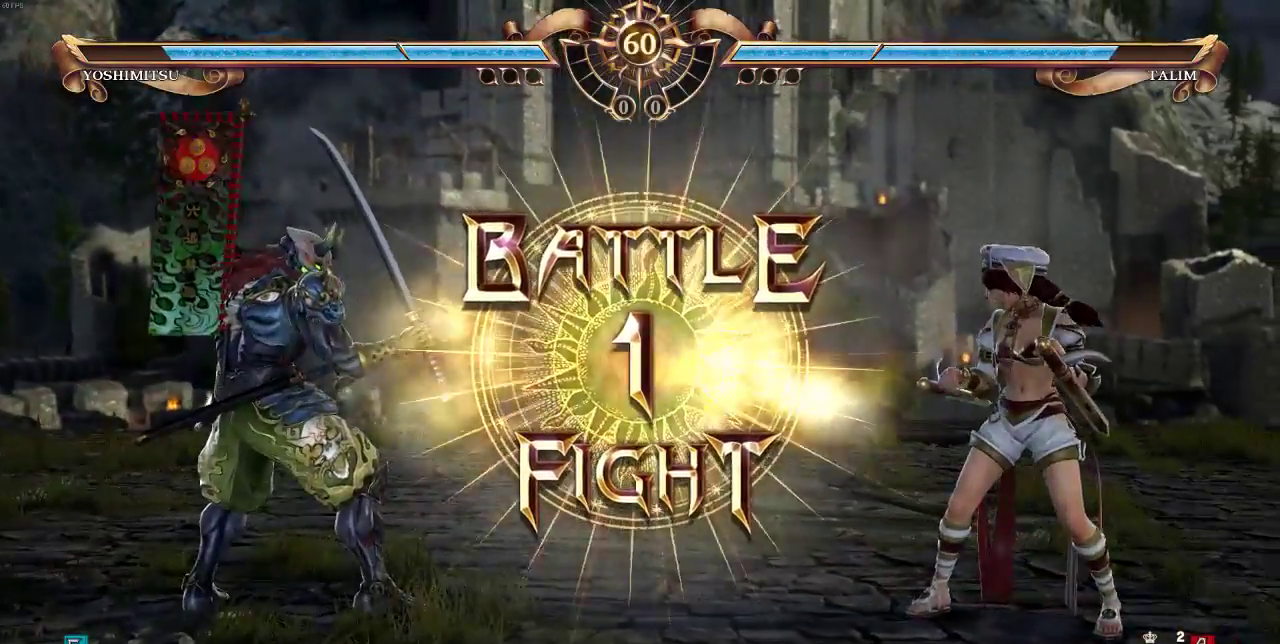
{"buttons": [], "events": []}
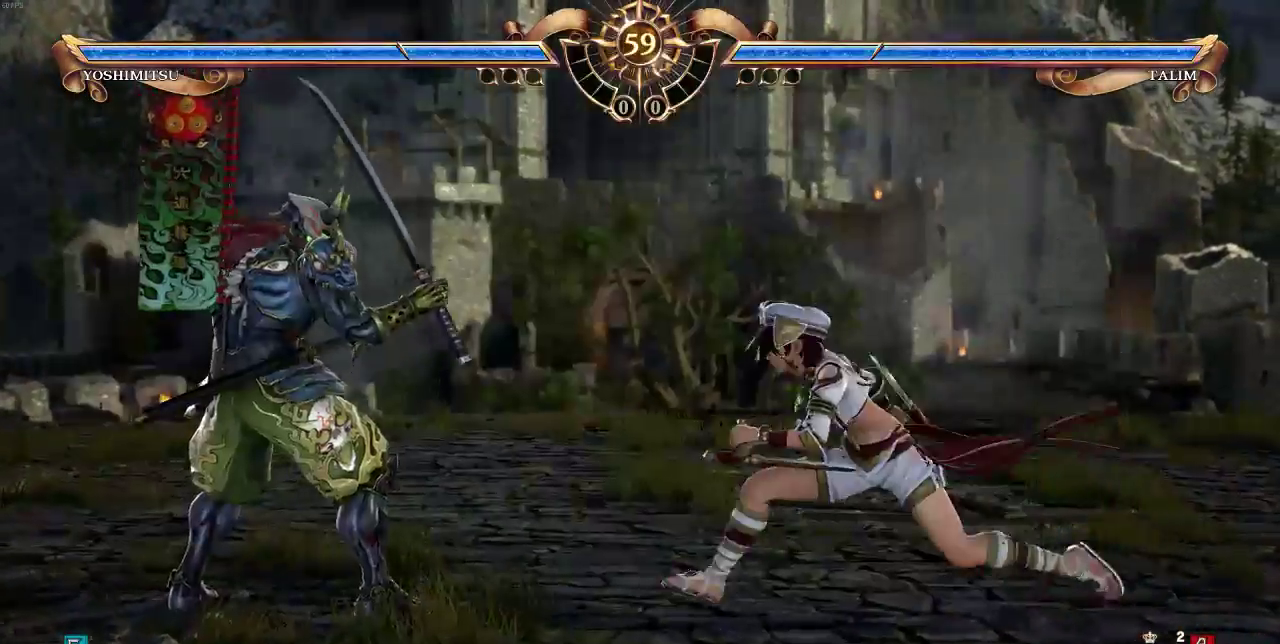
{"buttons": [], "events": [[50, "SELECT", "down"], [83, "TRIANGLE", "down"], [183, "SELECT", "up"], [183, "TRIANGLE", "up"]]}
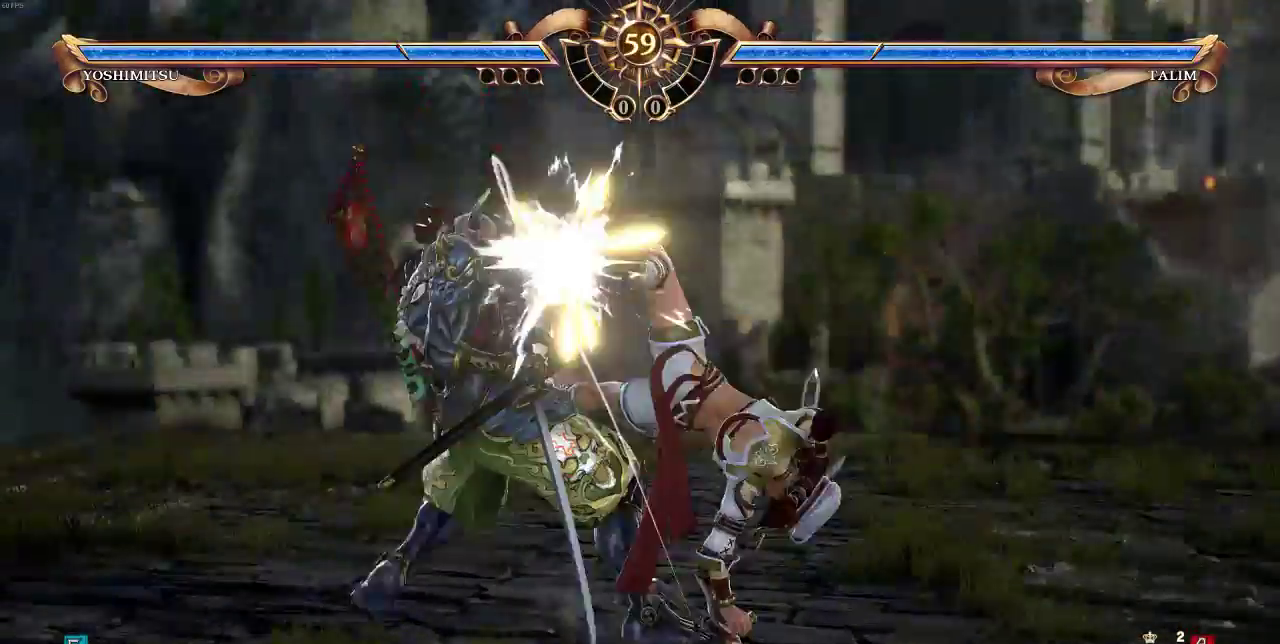
{"buttons": ["DPAD_UP"], "events": [[250, "DPAD_DOWN", "down"], [250, "DPAD_UP", "down"], [383, "DPAD_DOWN", "up"]]}
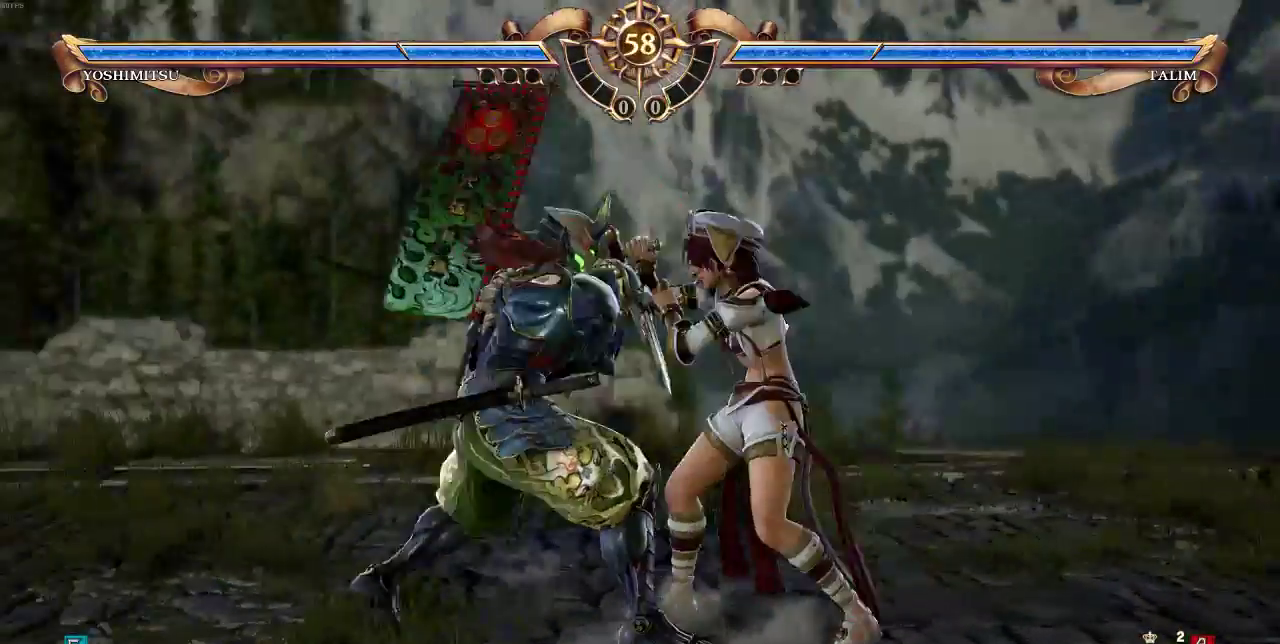
{"buttons": ["SQUARE", "DPAD_RIGHT"], "events": [[383, "DPAD_UP", "up"], [417, "DPAD_RIGHT", "down"], [450, "SQUARE", "down"]]}
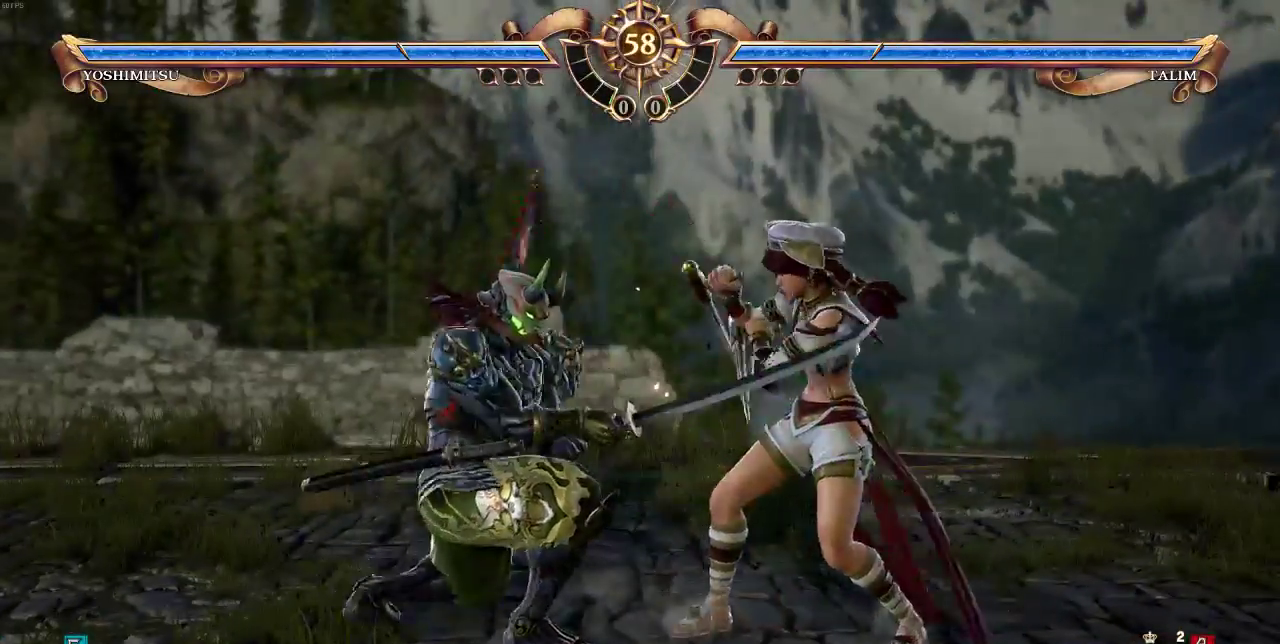
{"buttons": ["SQUARE"], "events": [[17, "SQUARE", "up"], [50, "DPAD_RIGHT", "up"], [83, "SQUARE", "down"]]}
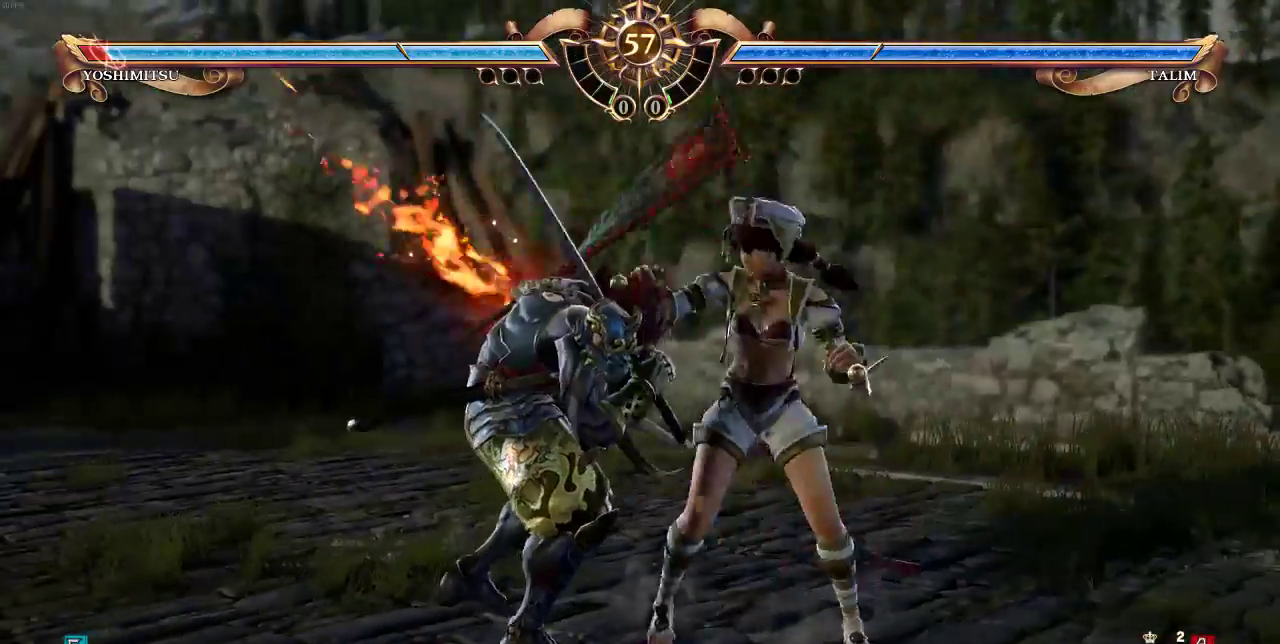
{"buttons": [], "events": [[417, "SQUARE", "up"]]}
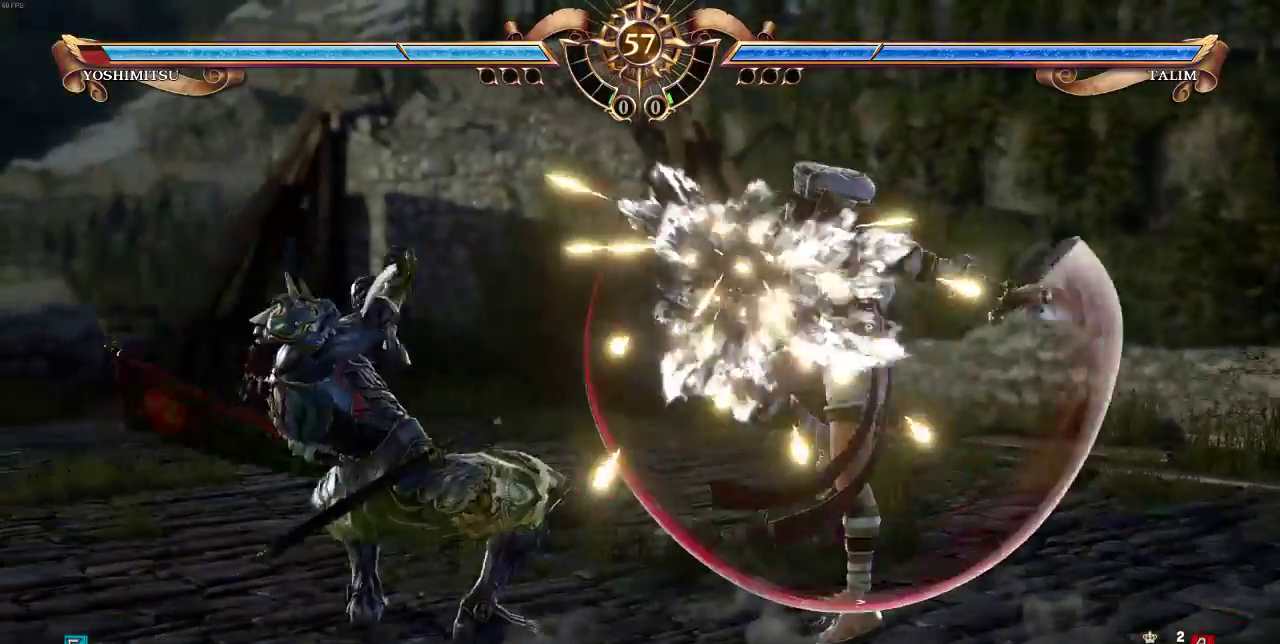
{"buttons": [], "events": [[83, "DPAD_RIGHT", "down"], [150, "DPAD_RIGHT", "up"], [183, "DPAD_RIGHT", "down"], [250, "TRIANGLE", "down"], [350, "DPAD_RIGHT", "up"], [350, "TRIANGLE", "up"]]}
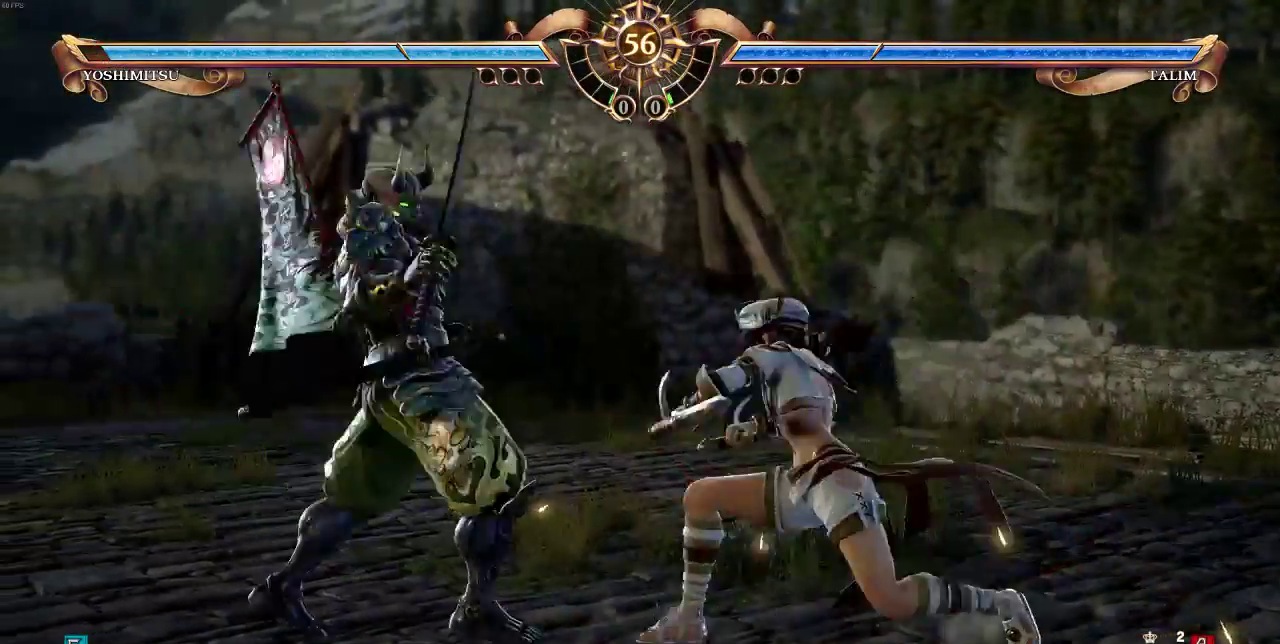
{"buttons": ["DPAD_UP"], "events": [[417, "DPAD_UP", "down"]]}
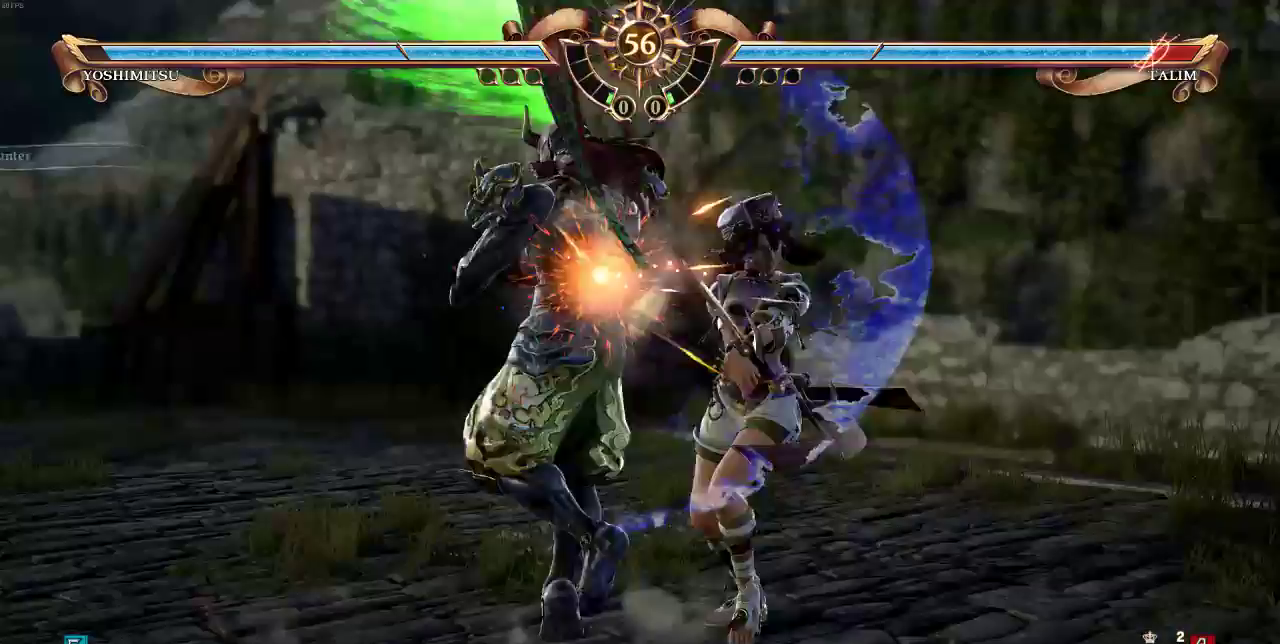
{"buttons": [], "events": [[417, "DPAD_UP", "up"]]}
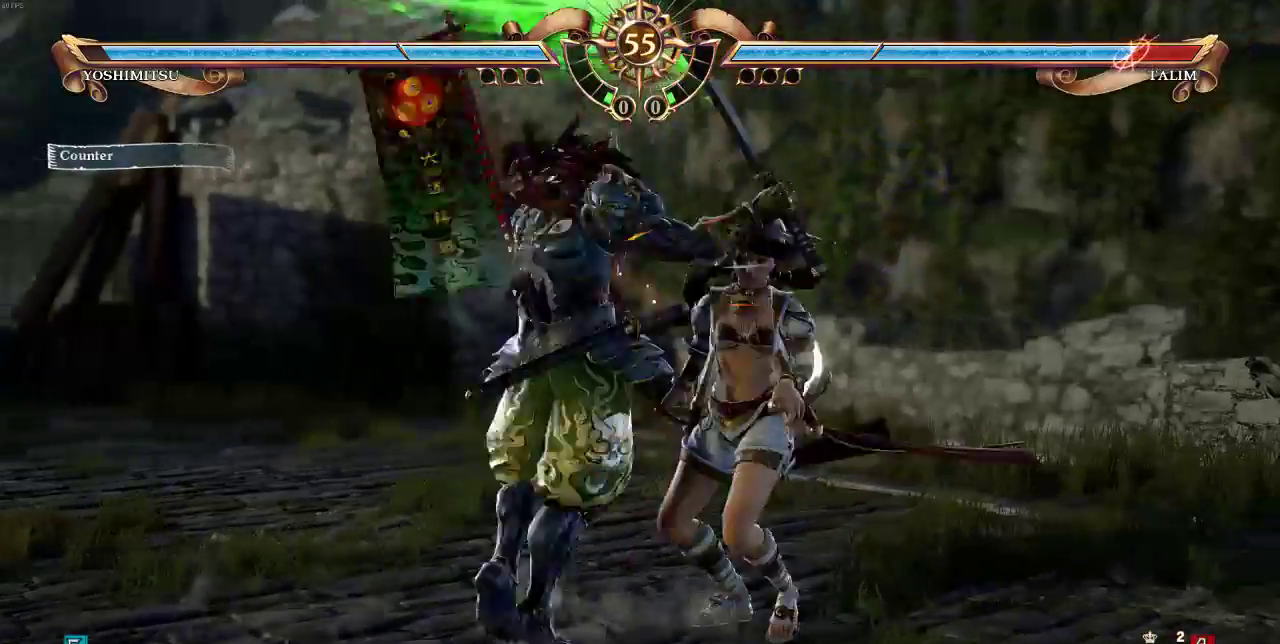
{"buttons": ["L1"], "events": [[50, "L1", "down"]]}
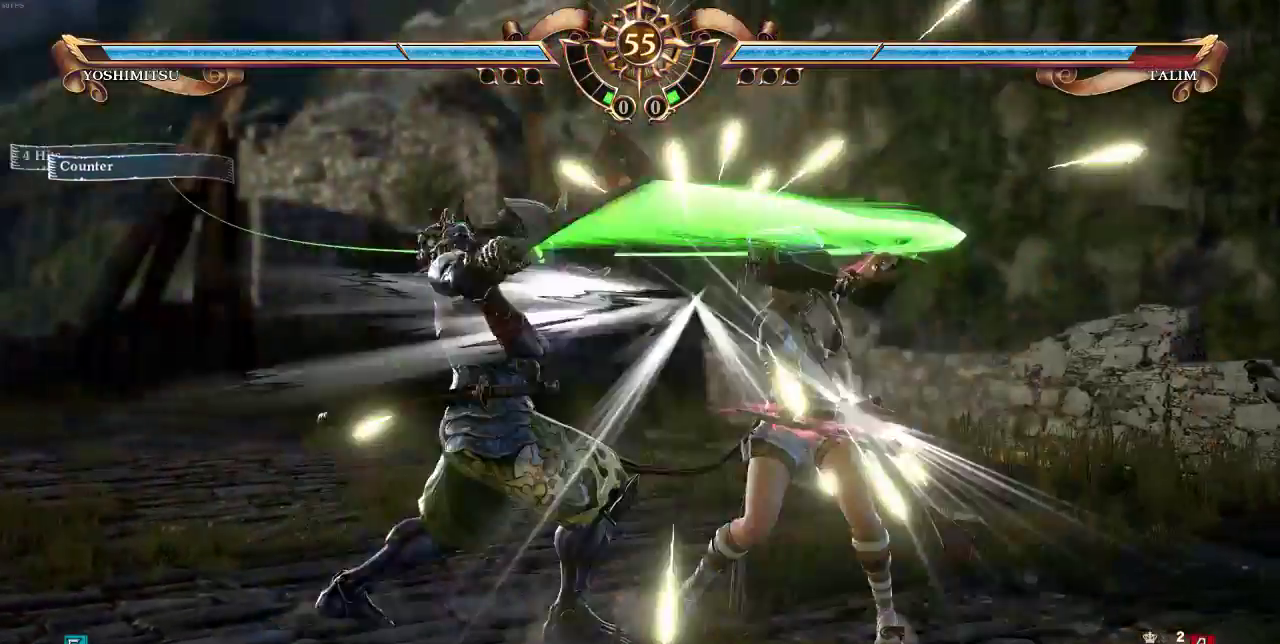
{"buttons": [], "events": [[117, "L1", "up"]]}
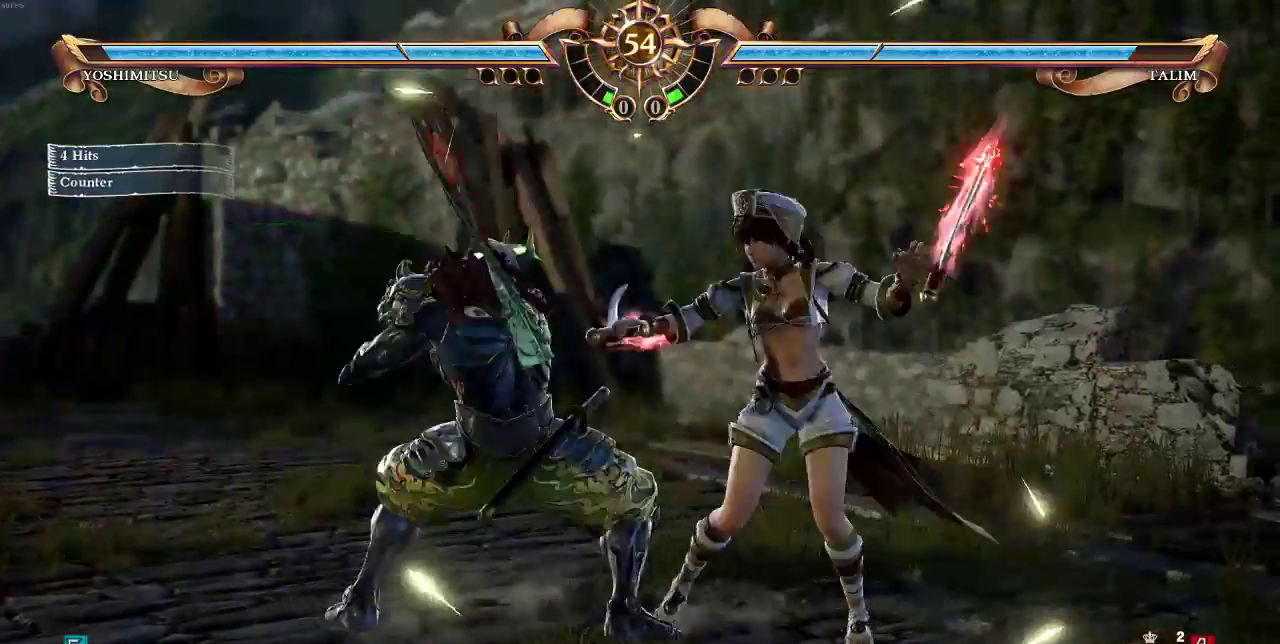
{"buttons": [], "events": []}
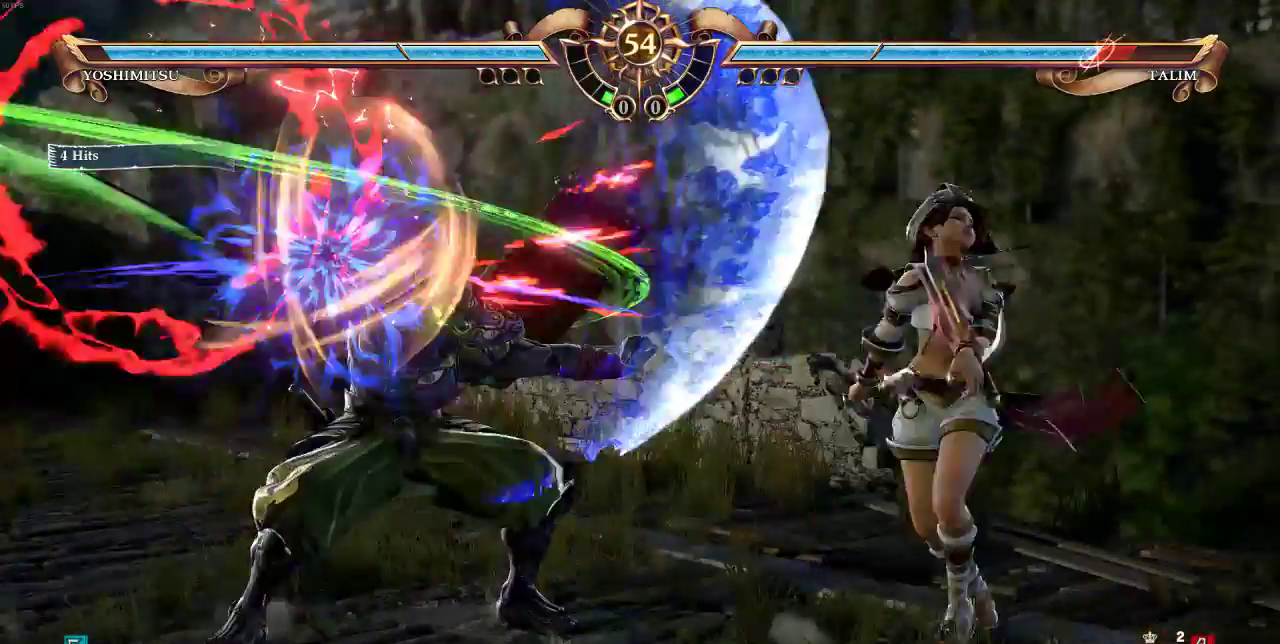
{"buttons": ["DPAD_UP"], "events": [[317, "DPAD_UP", "down"]]}
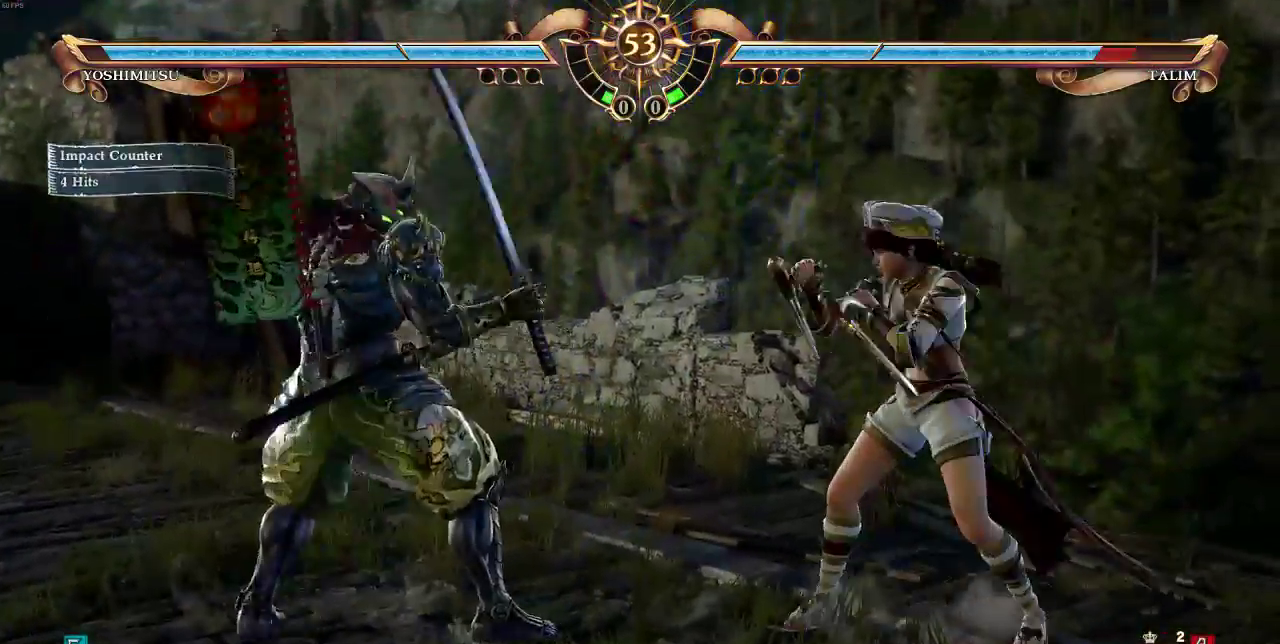
{"buttons": [], "events": [[317, "DPAD_UP", "up"], [350, "DPAD_DOWN", "down"], [450, "DPAD_DOWN", "up"]]}
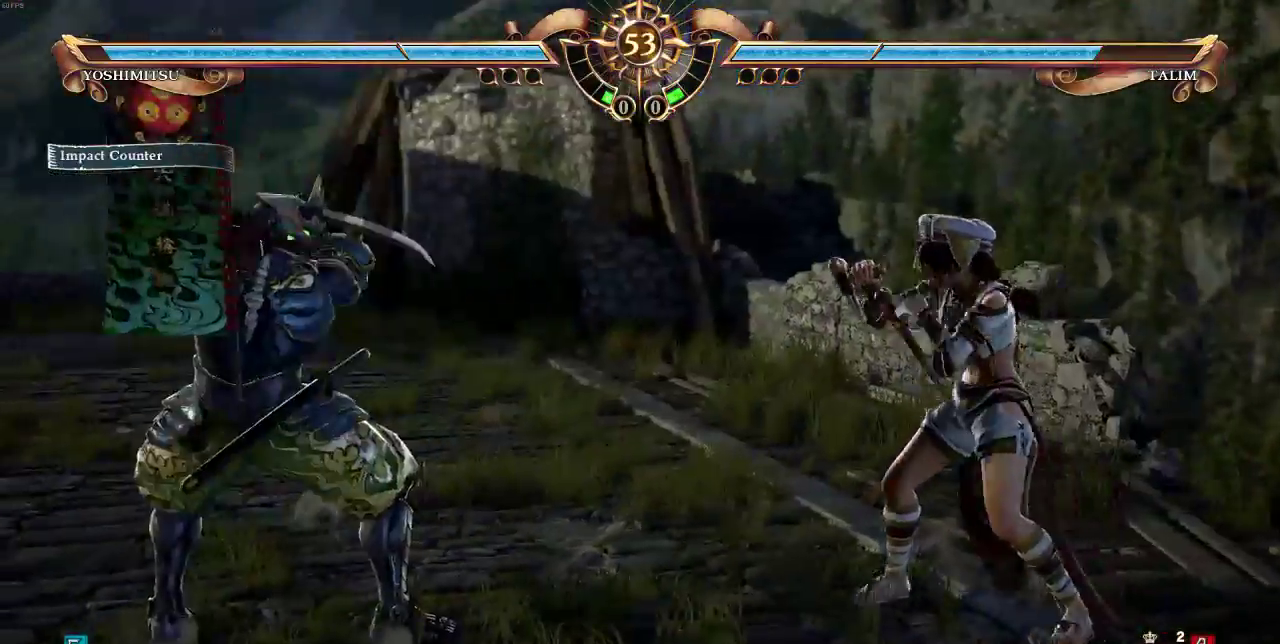
{"buttons": ["DPAD_UP"], "events": [[83, "DPAD_UP", "down"]]}
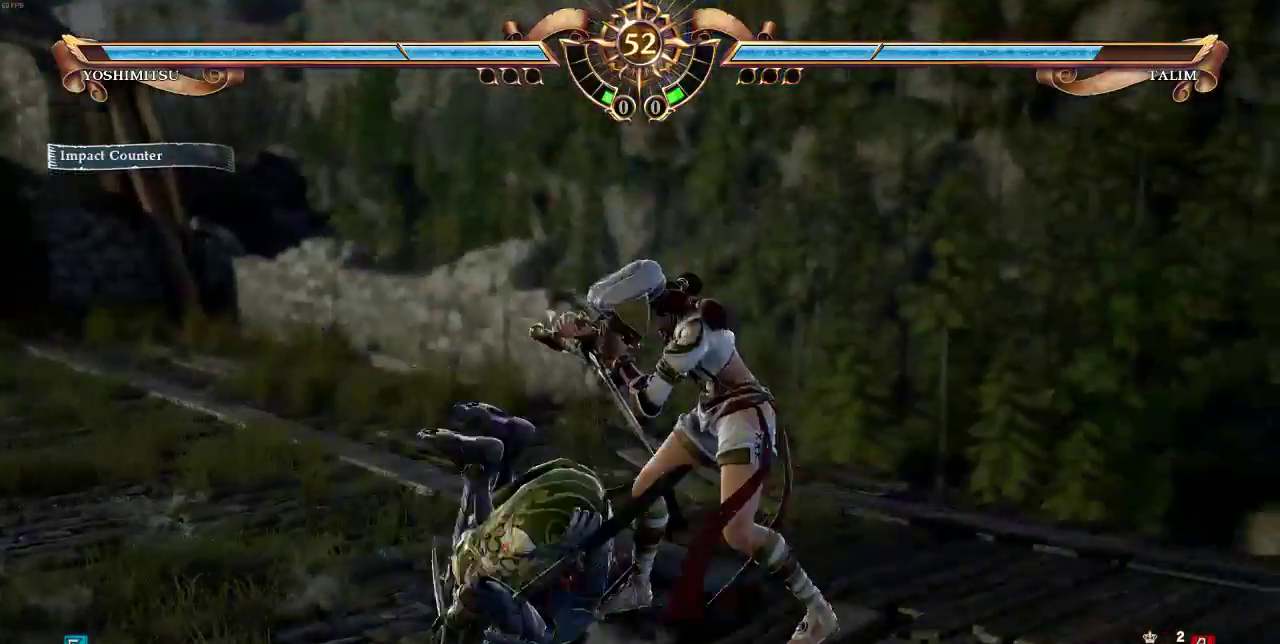
{"buttons": ["SQUARE", "DPAD_RIGHT"], "events": [[350, "DPAD_UP", "up"], [417, "DPAD_RIGHT", "down"], [417, "SQUARE", "down"]]}
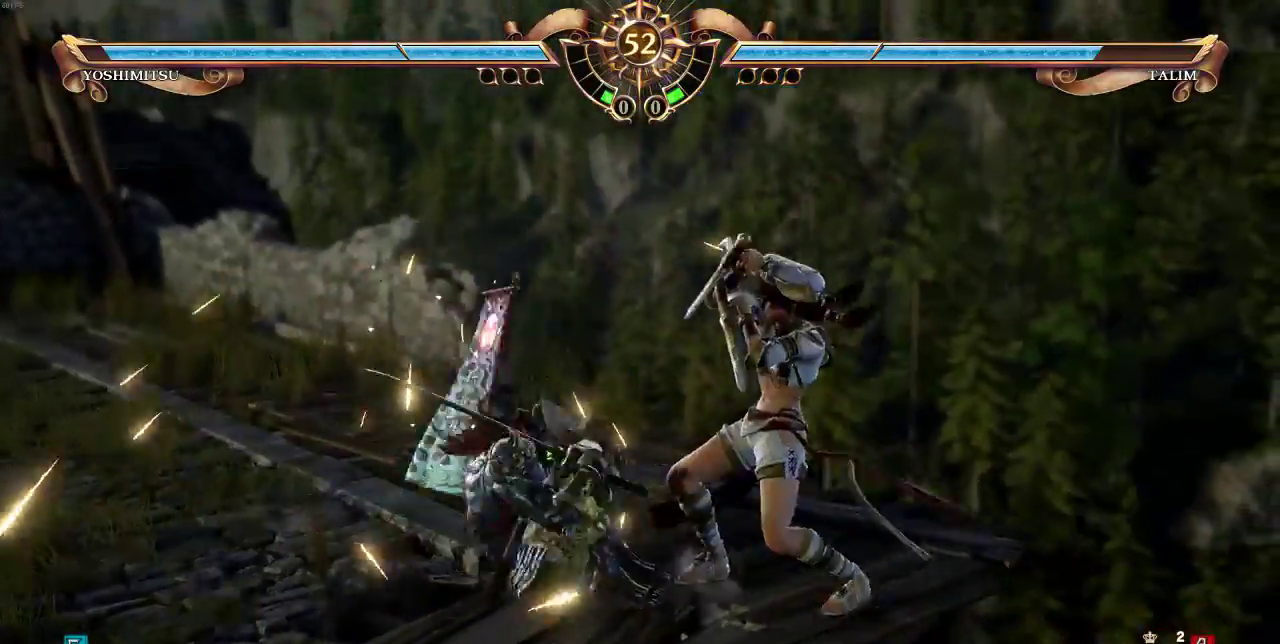
{"buttons": [], "events": [[50, "DPAD_RIGHT", "up"], [50, "SQUARE", "up"]]}
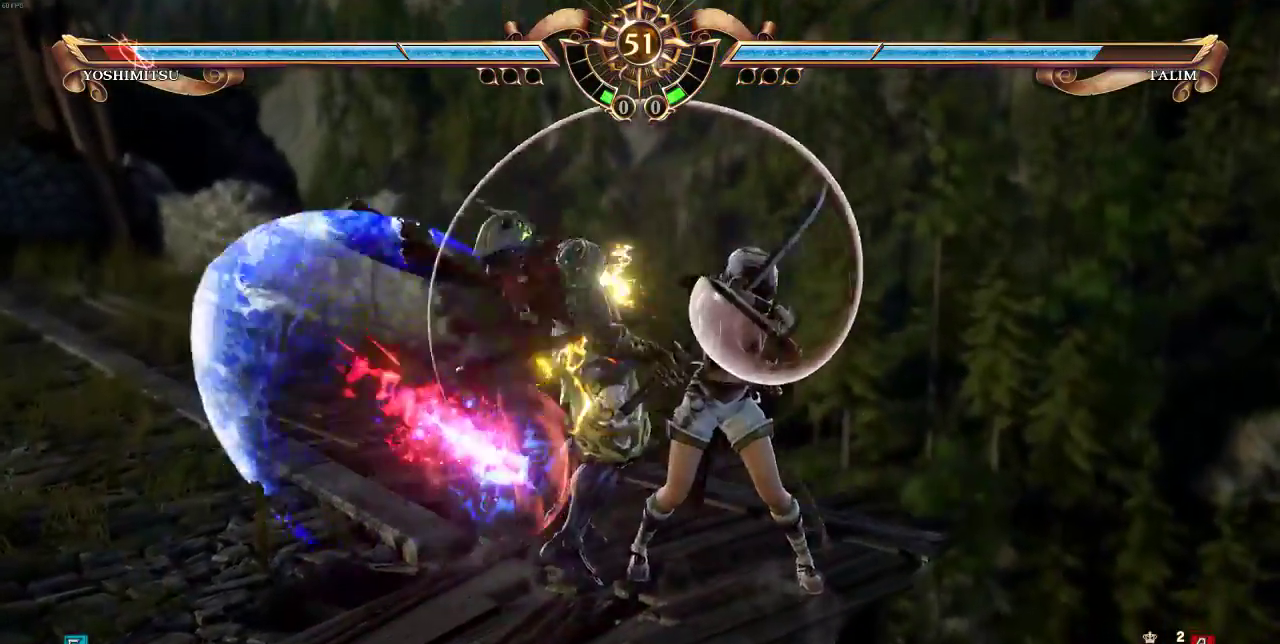
{"buttons": [], "events": [[150, "DPAD_DOWN", "down"], [150, "SQUARE", "down"], [250, "SQUARE", "up"], [283, "DPAD_DOWN", "up"]]}
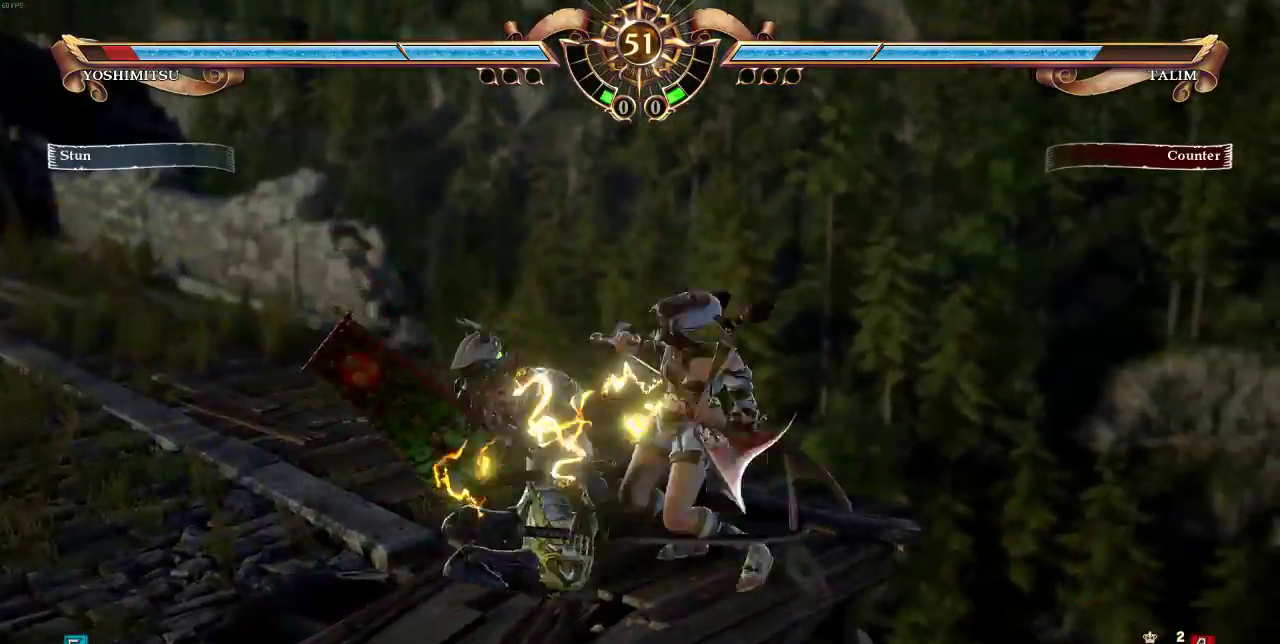
{"buttons": [], "events": []}
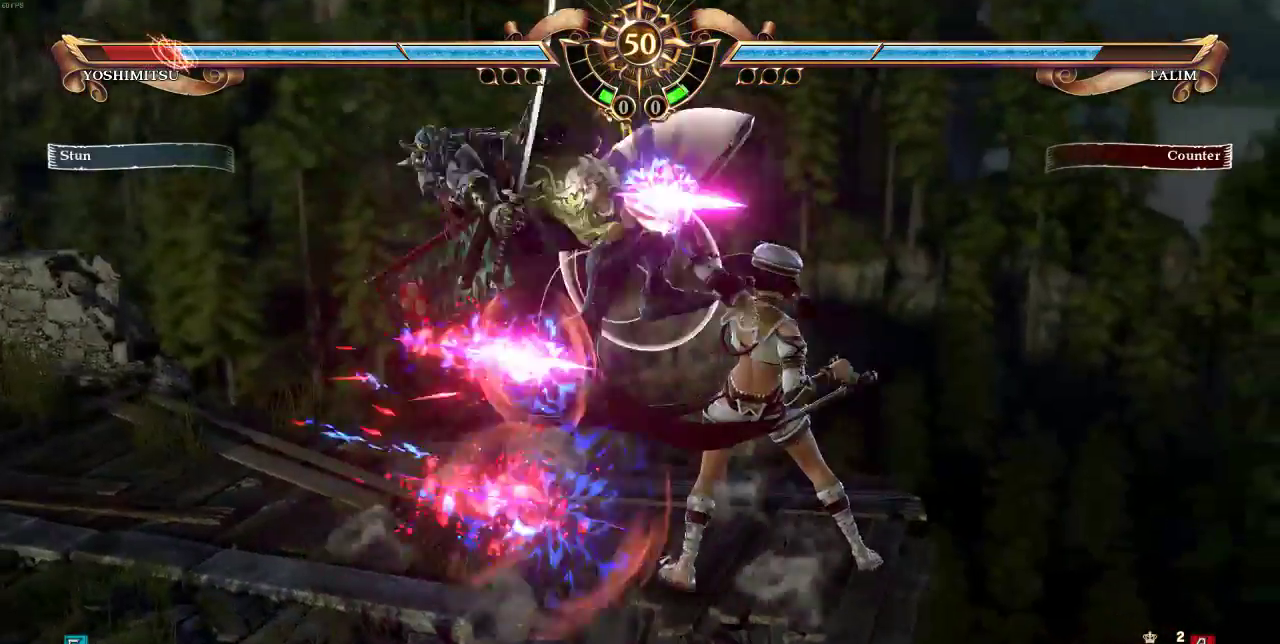
{"buttons": [], "events": []}
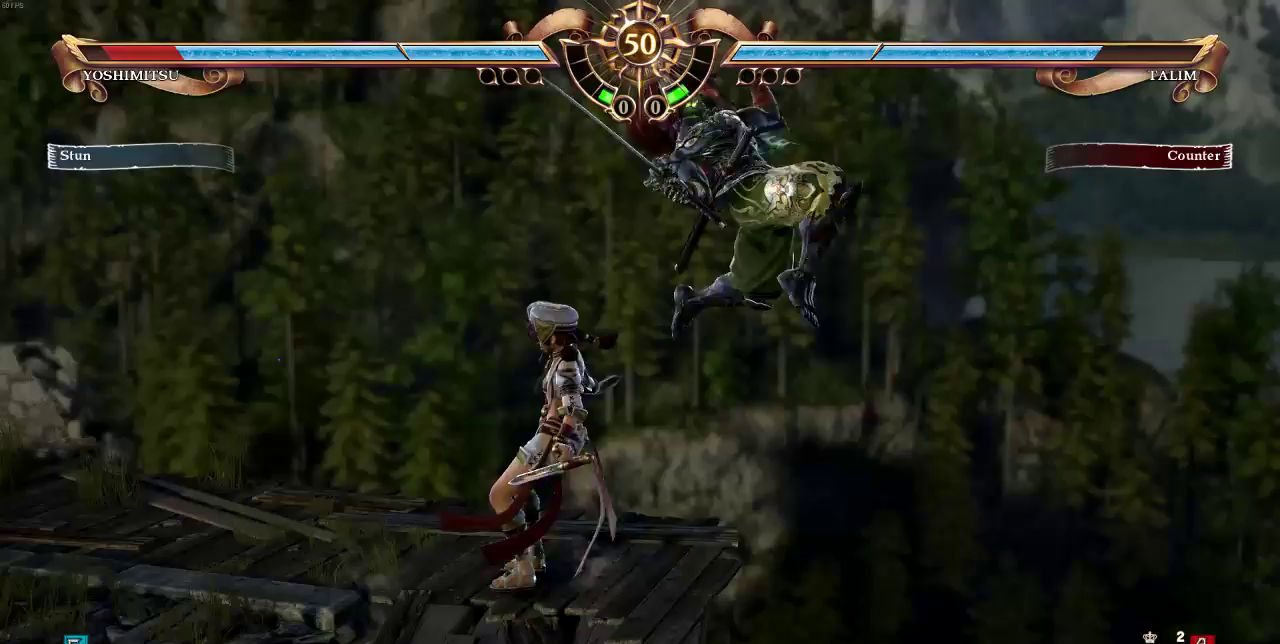
{"buttons": [], "events": [[17, "CIRCLE", "down"], [117, "CIRCLE", "up"]]}
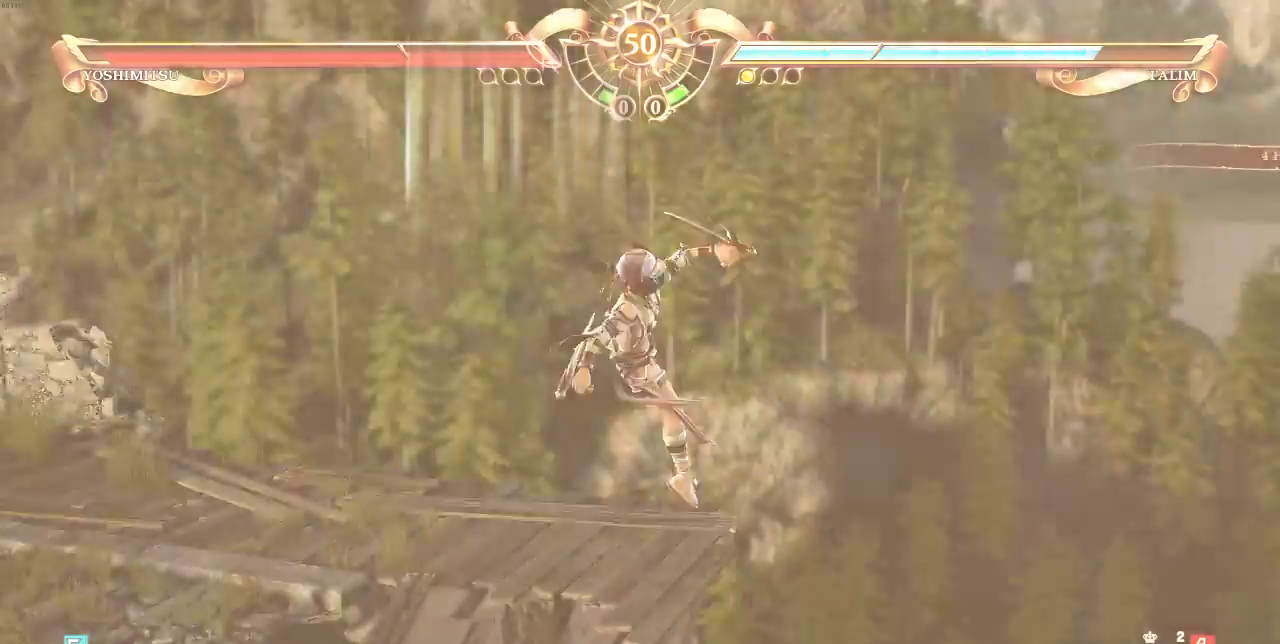
{"buttons": [], "events": []}